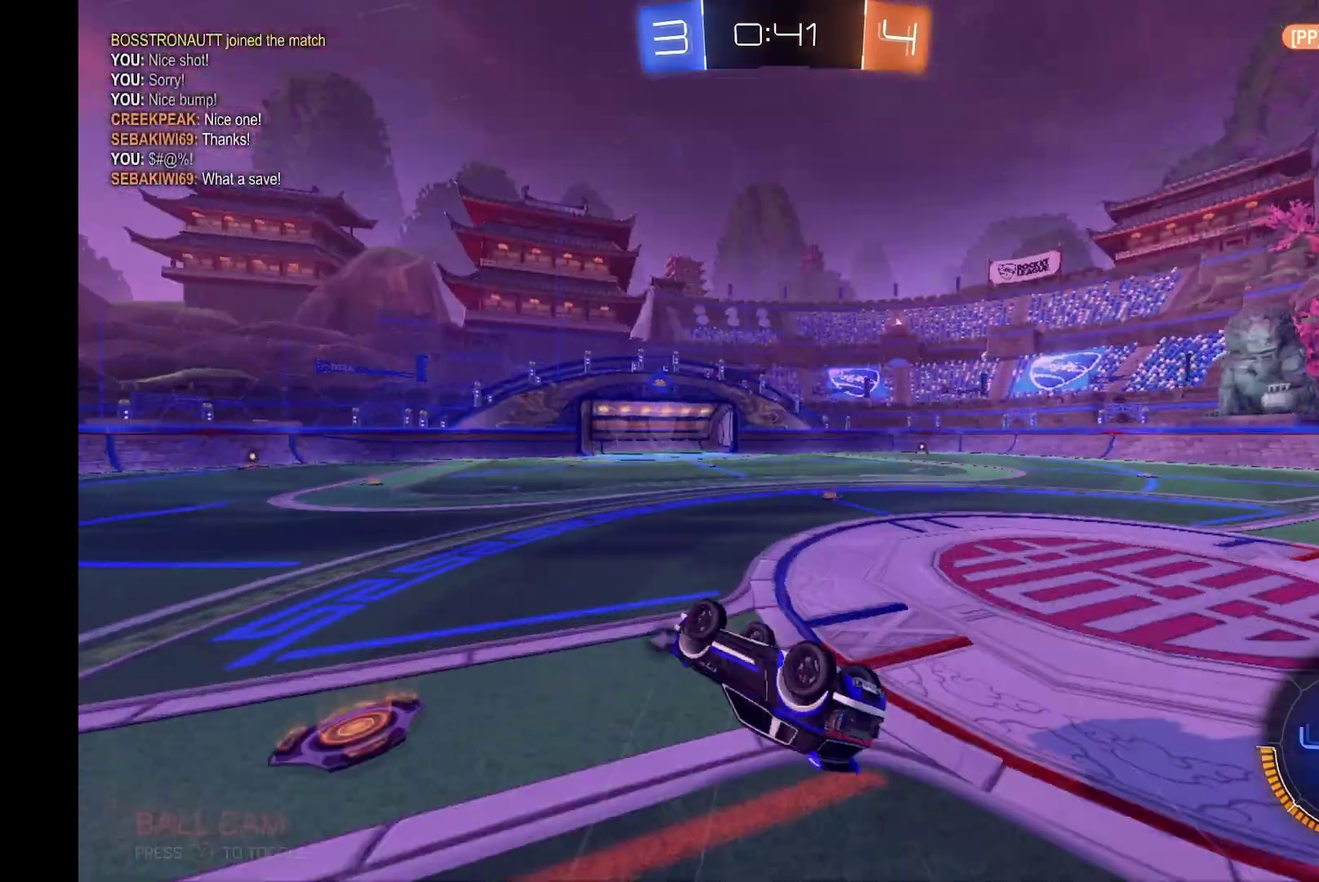
Gameplay with a controller (Xbox layout); each line is a JSON object with the inputs held at the frame after it. "events" lists button and stick changes between this image and that frame as [ms after this image, input, new state], when the widget could be followed in between. Not read: L3 R3.
{"buttons": ["R2"], "left_stick": "center", "events": [[467, "left_stick", "center"]]}
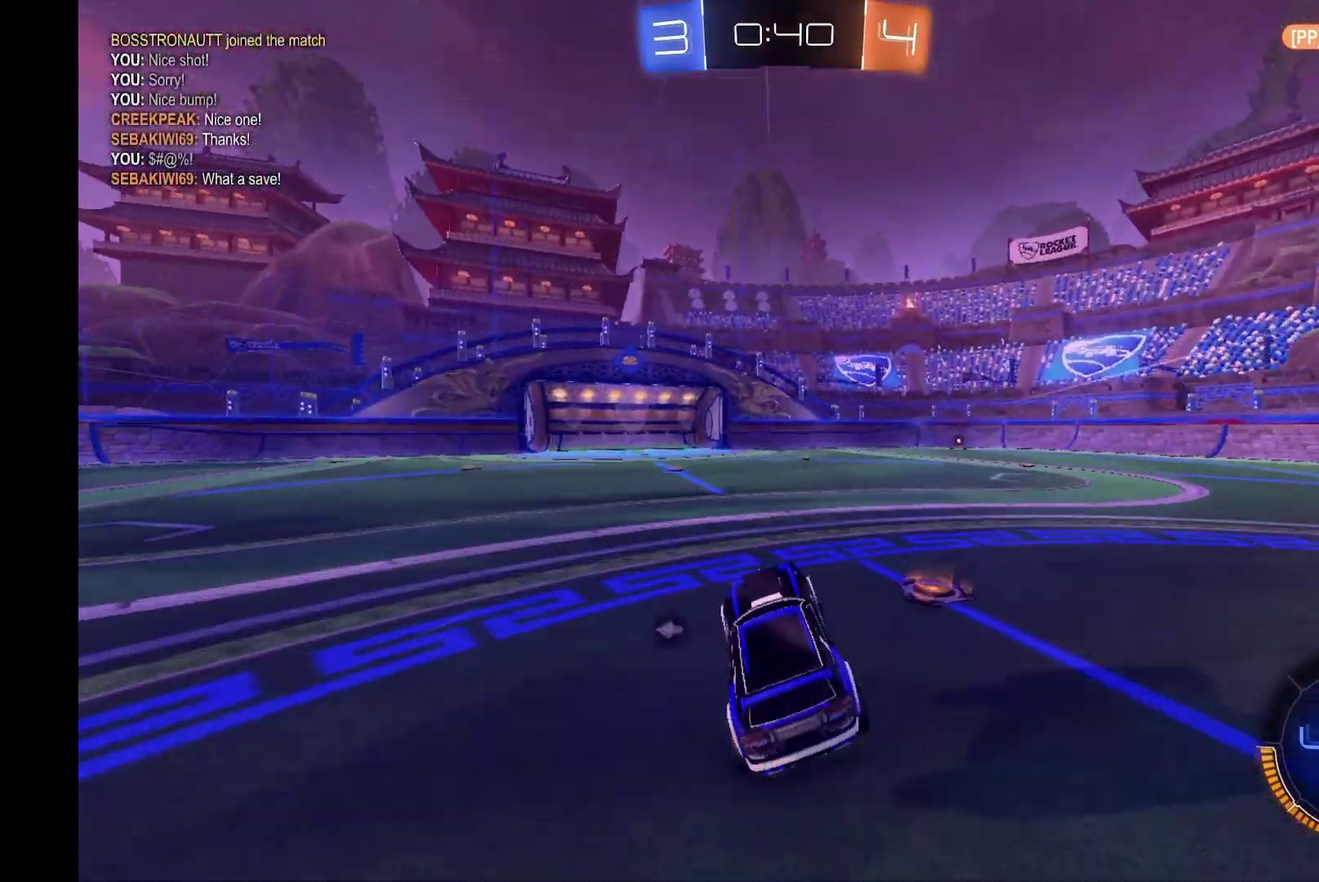
{"buttons": ["R2"], "left_stick": "center", "events": [[200, "Y", "down"], [233, "left_stick", "left"], [367, "Y", "up"], [467, "left_stick", "center"]]}
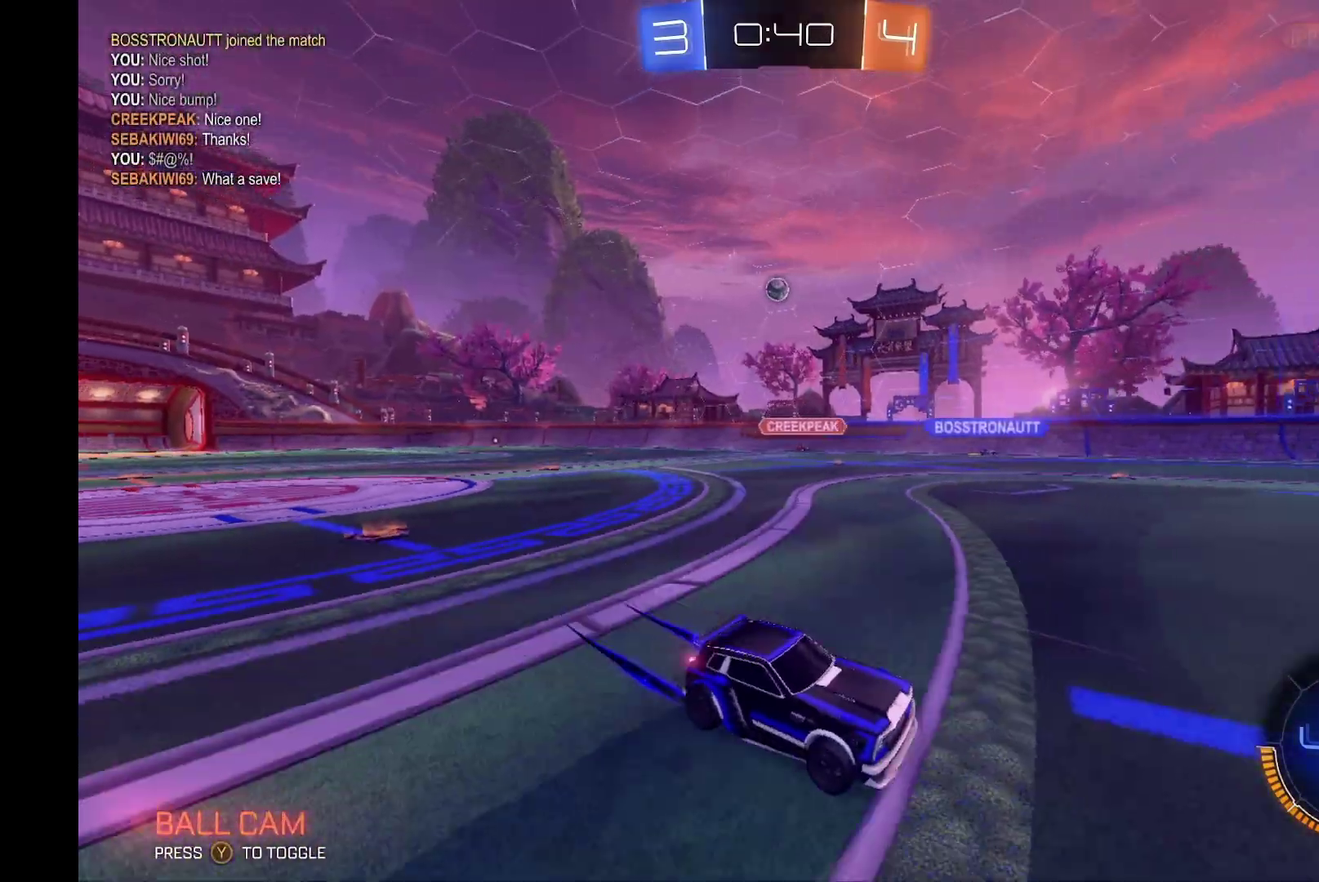
{"buttons": ["L2"], "left_stick": "left", "events": [[233, "left_stick", "left"], [333, "R2", "up"], [367, "L2", "down"]]}
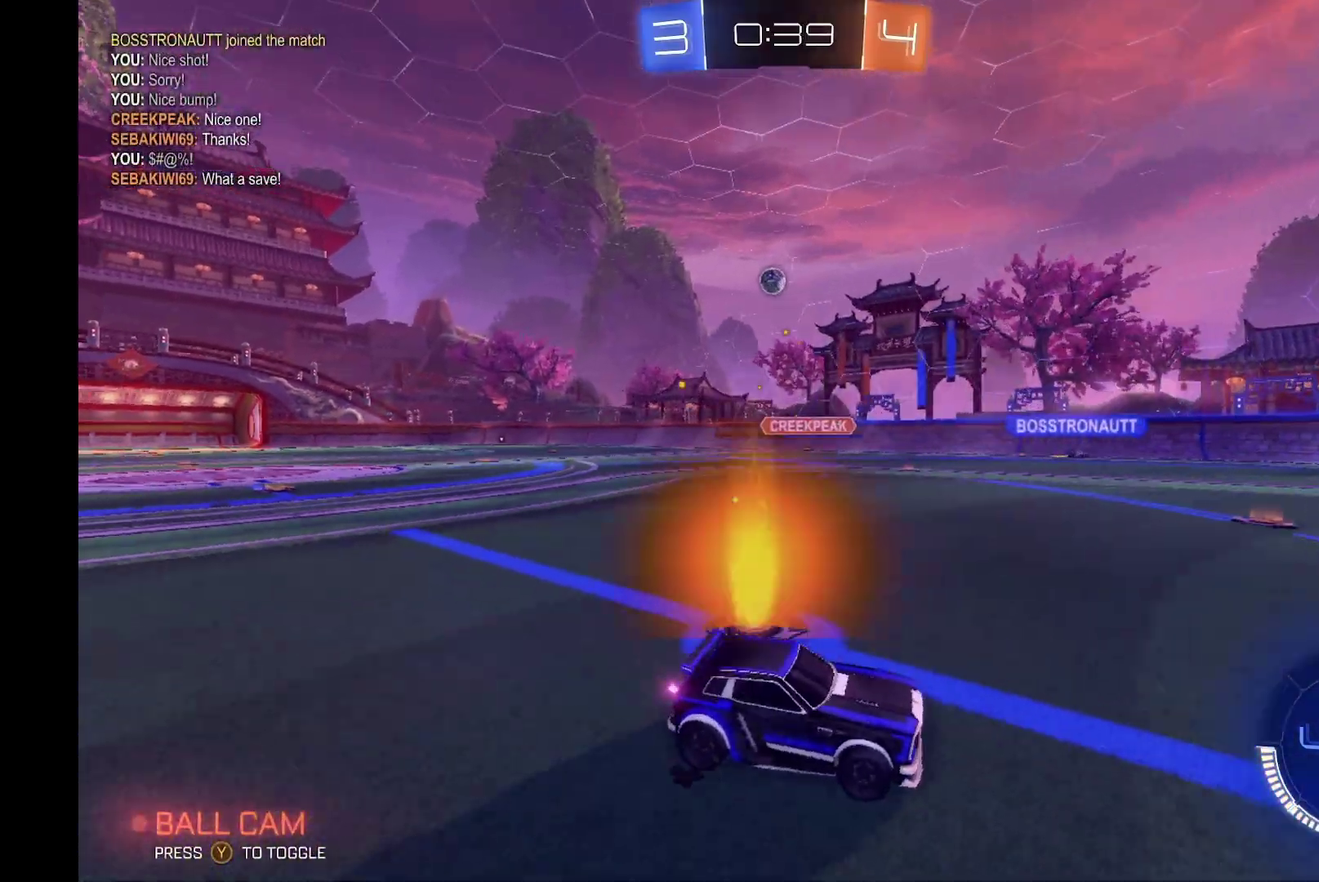
{"buttons": ["B", "R2"], "left_stick": "left", "events": [[100, "R2", "down"], [167, "L2", "up"], [367, "B", "down"], [400, "left_stick", "center"], [500, "left_stick", "left"]]}
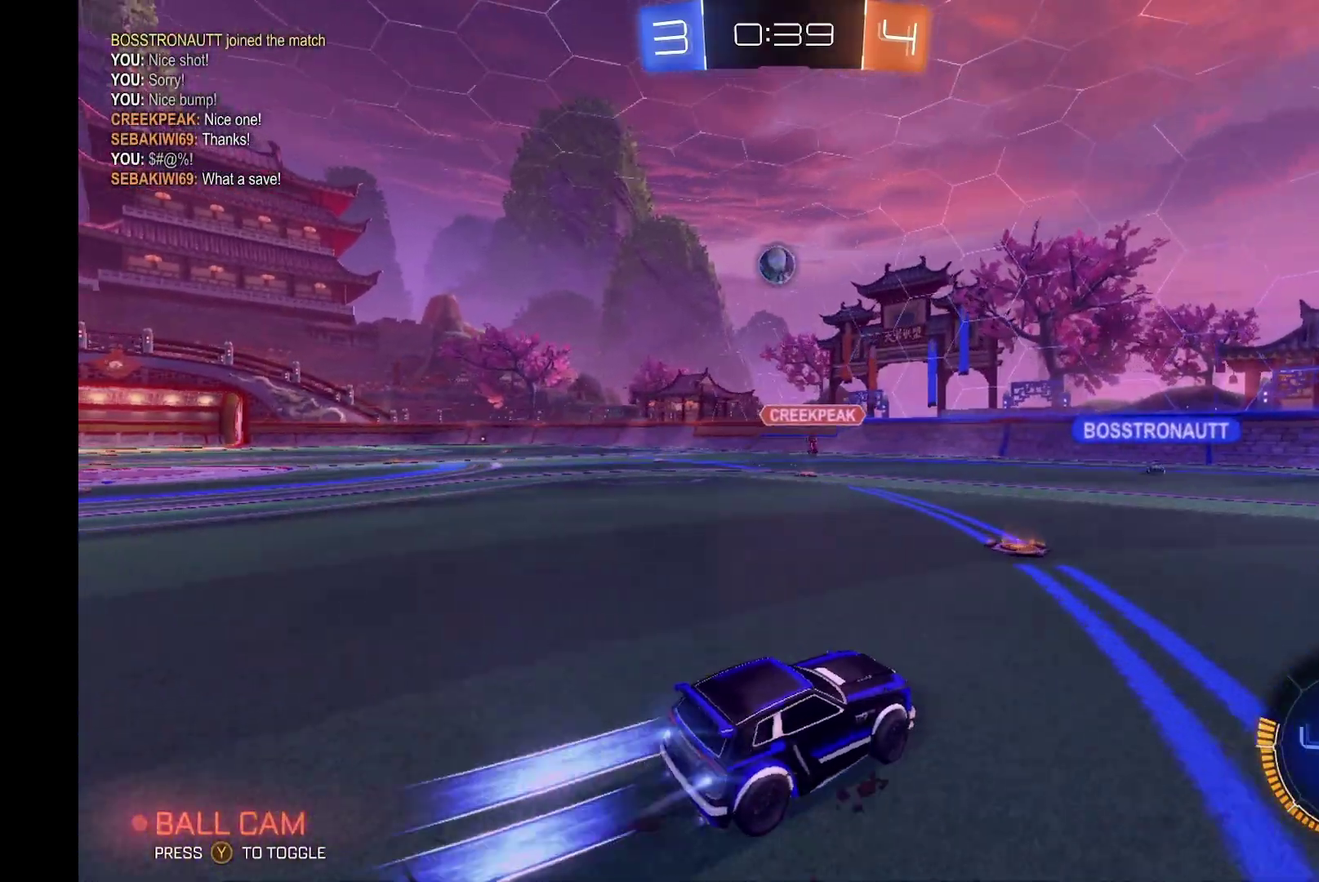
{"buttons": ["B", "R2"], "left_stick": "left", "events": [[133, "left_stick", "down-left"], [200, "A", "down"], [433, "A", "up"], [433, "left_stick", "left"]]}
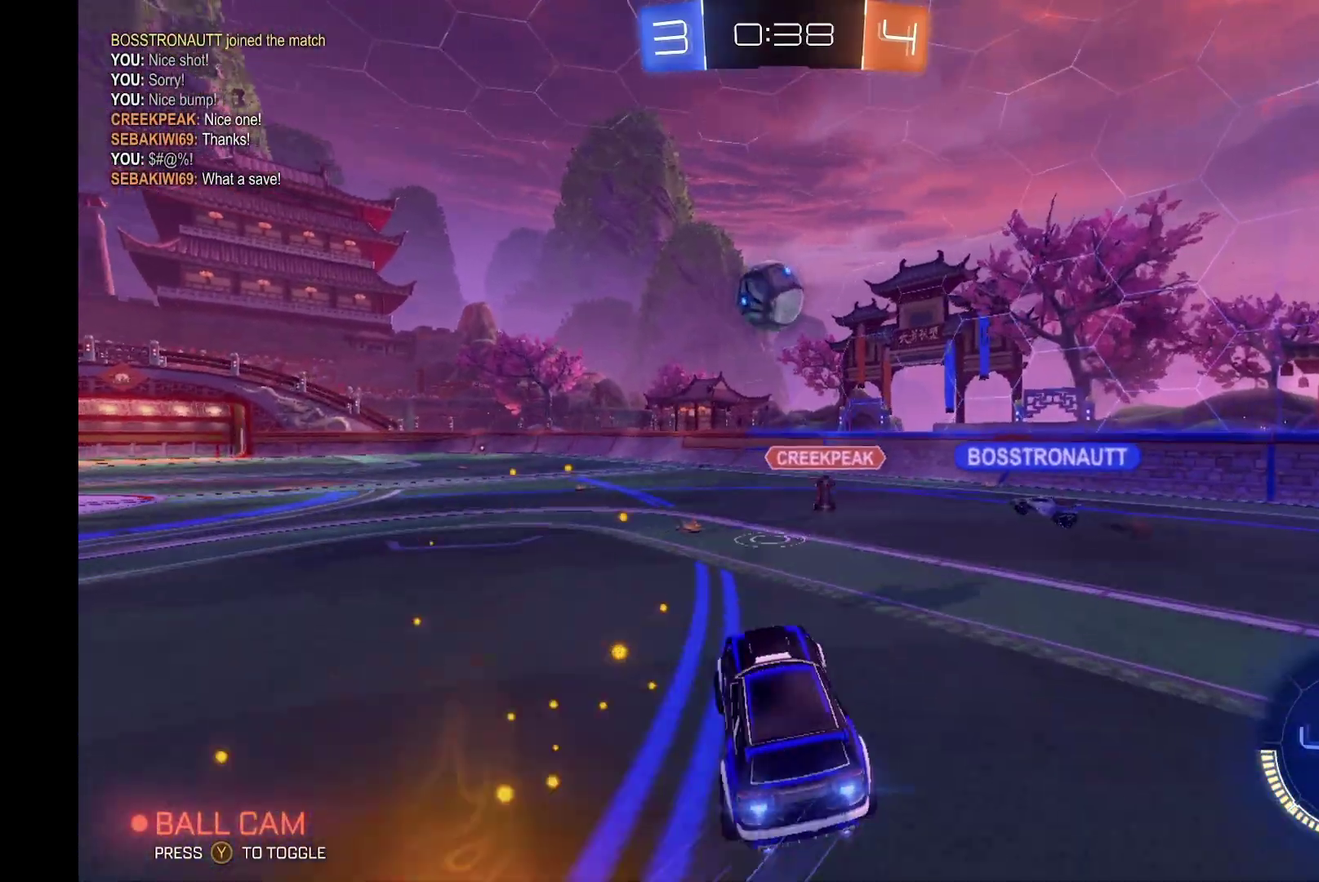
{"buttons": ["L1", "R2"], "left_stick": "down-left", "events": [[33, "left_stick", "center"], [200, "L1", "down"], [200, "left_stick", "up"], [233, "A", "down"], [300, "left_stick", "left"], [400, "A", "up"], [433, "left_stick", "down-left"], [467, "B", "up"]]}
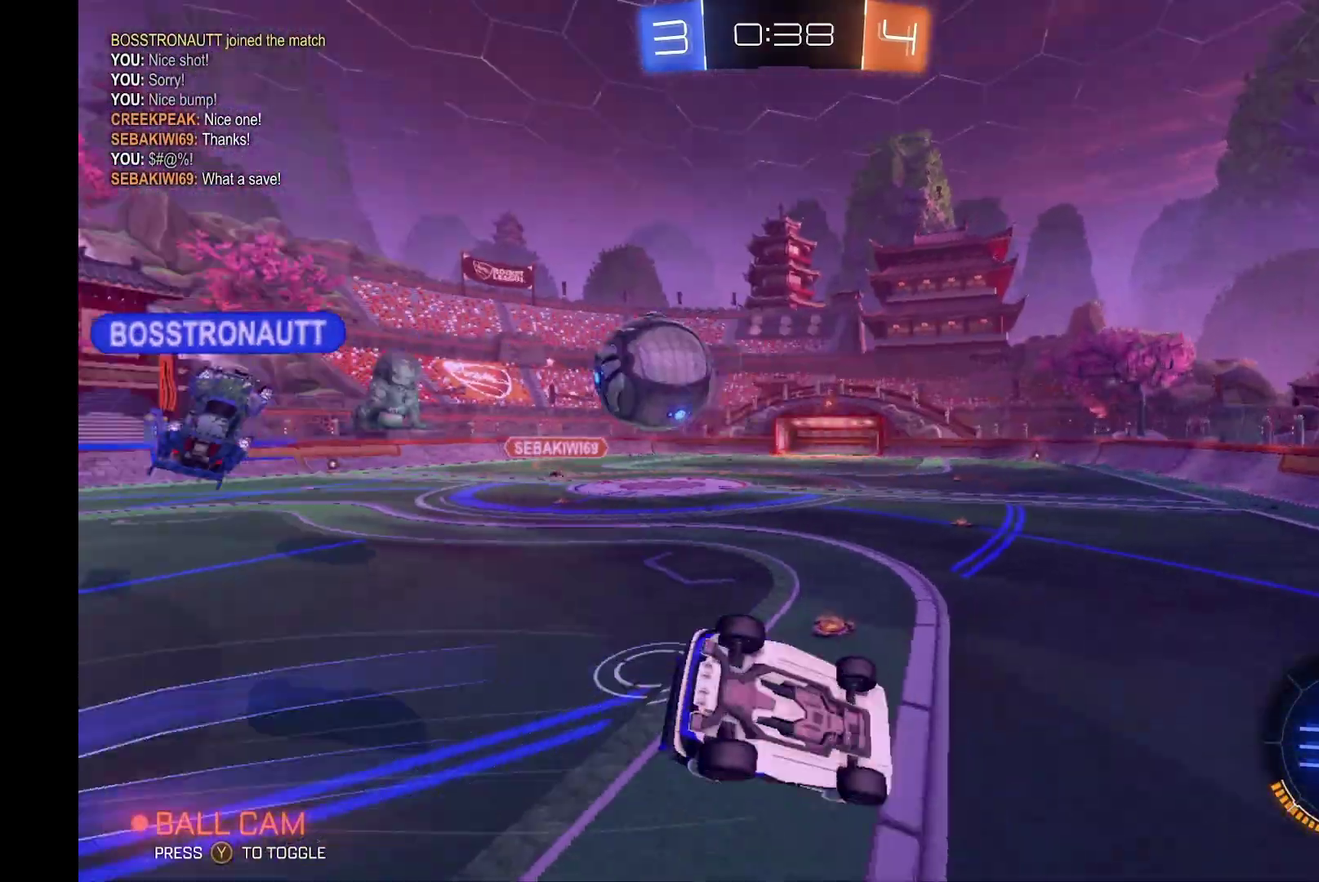
{"buttons": ["L1", "R2"], "left_stick": "up-right", "events": [[67, "left_stick", "center"], [133, "left_stick", "up-right"]]}
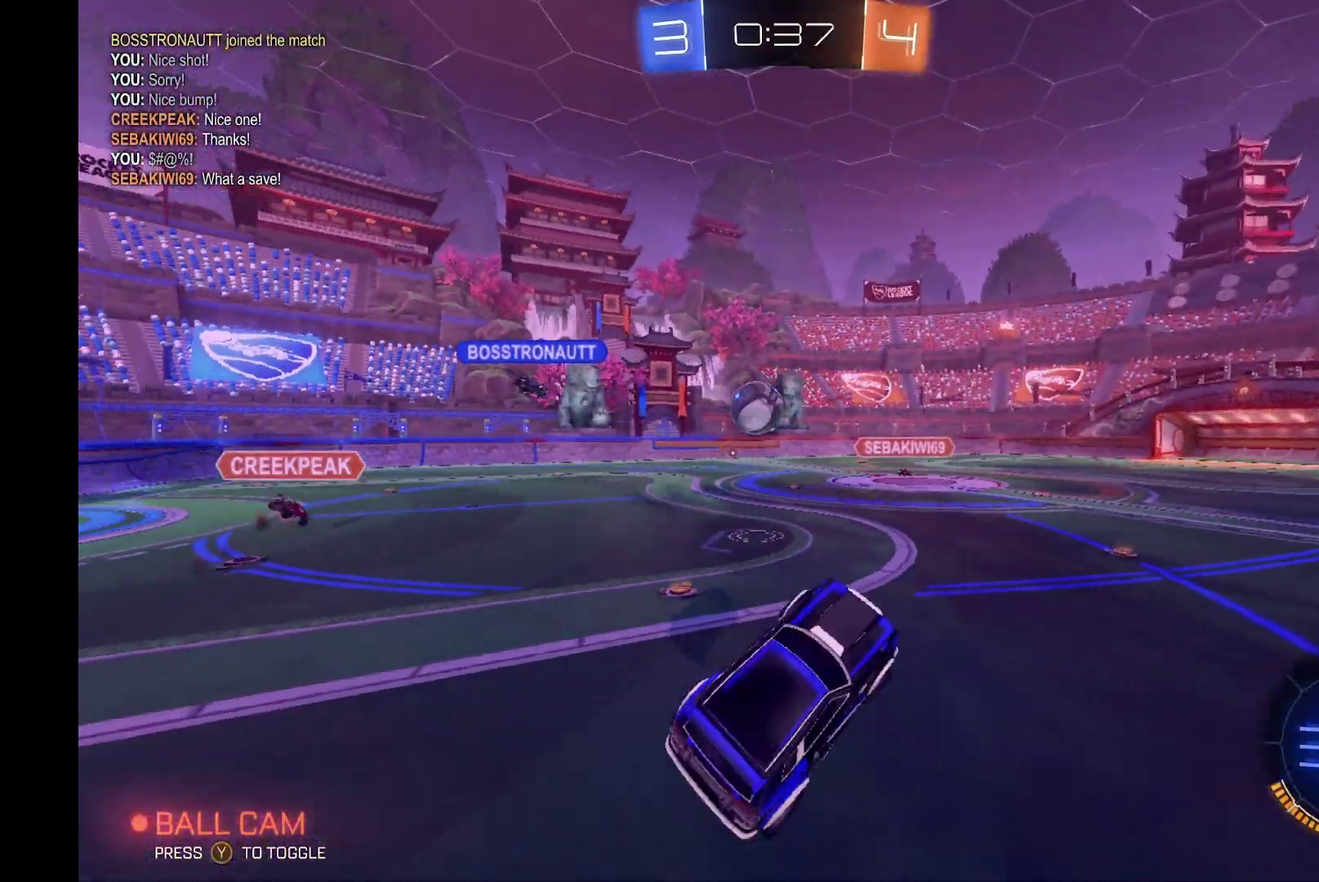
{"buttons": ["R2"], "left_stick": "left", "events": [[33, "left_stick", "up"], [133, "L1", "up"], [167, "left_stick", "up-left"], [233, "left_stick", "left"]]}
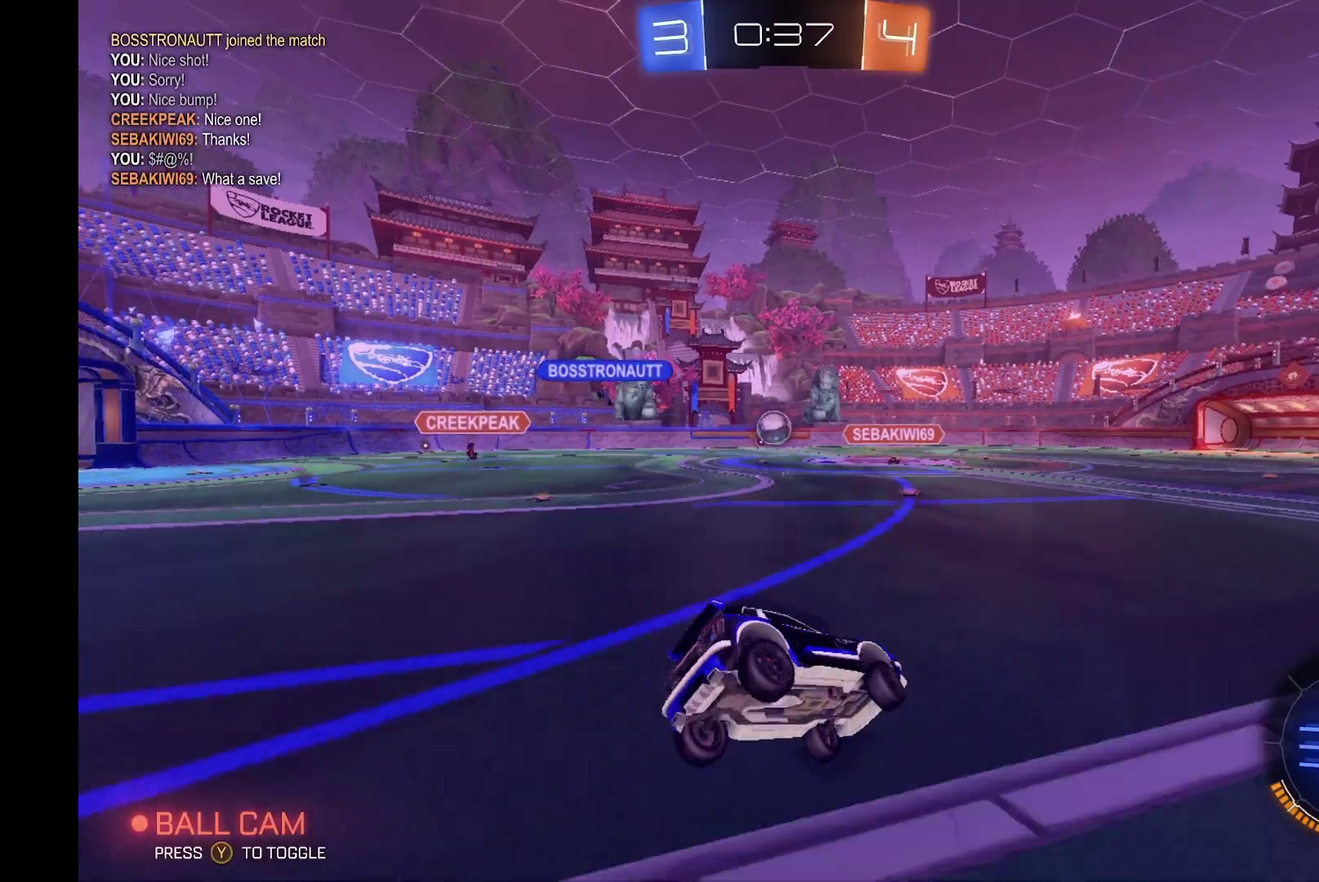
{"buttons": ["B", "R2"], "left_stick": "left", "events": [[500, "B", "down"]]}
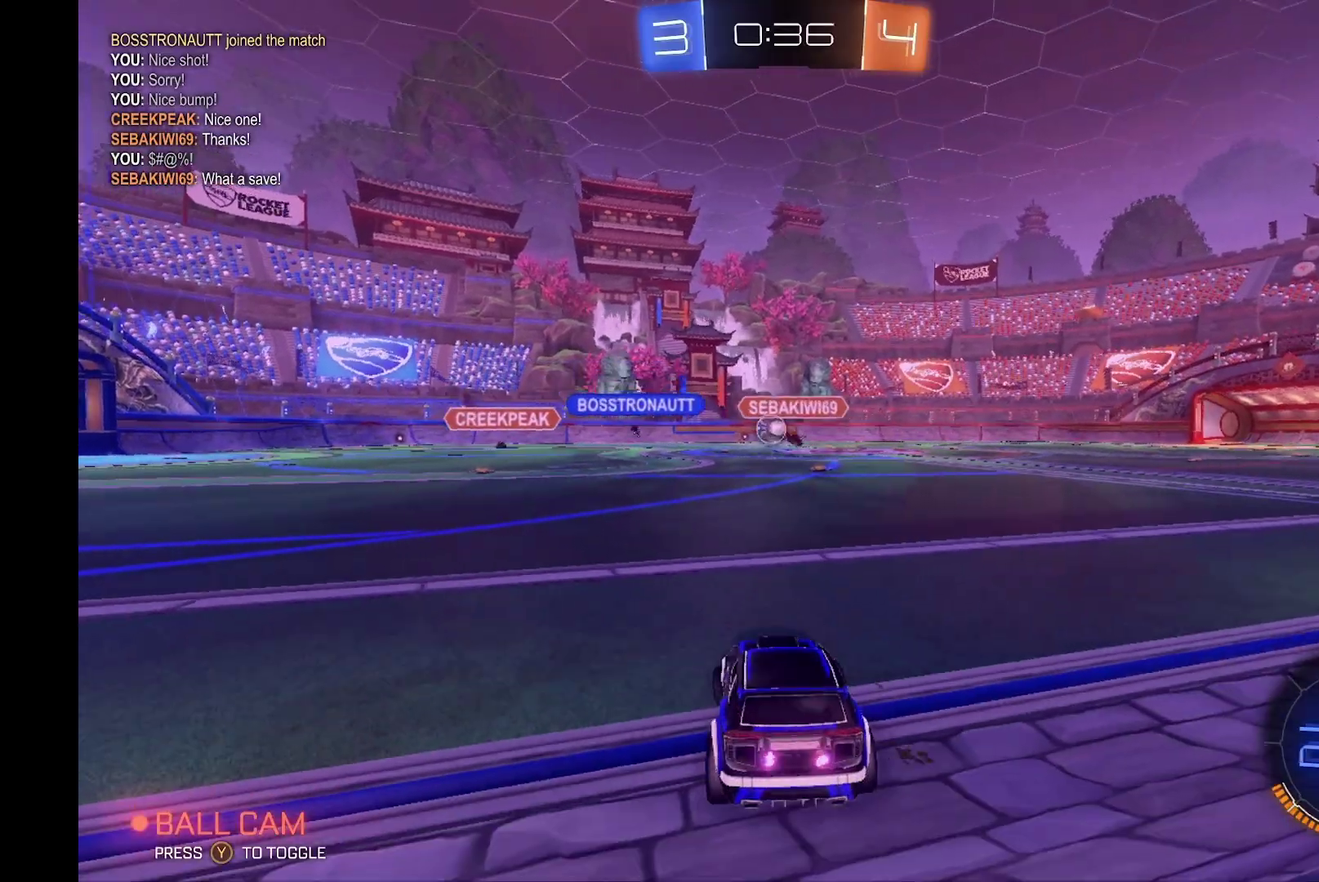
{"buttons": ["B", "R2"], "left_stick": "center", "events": [[467, "left_stick", "center"]]}
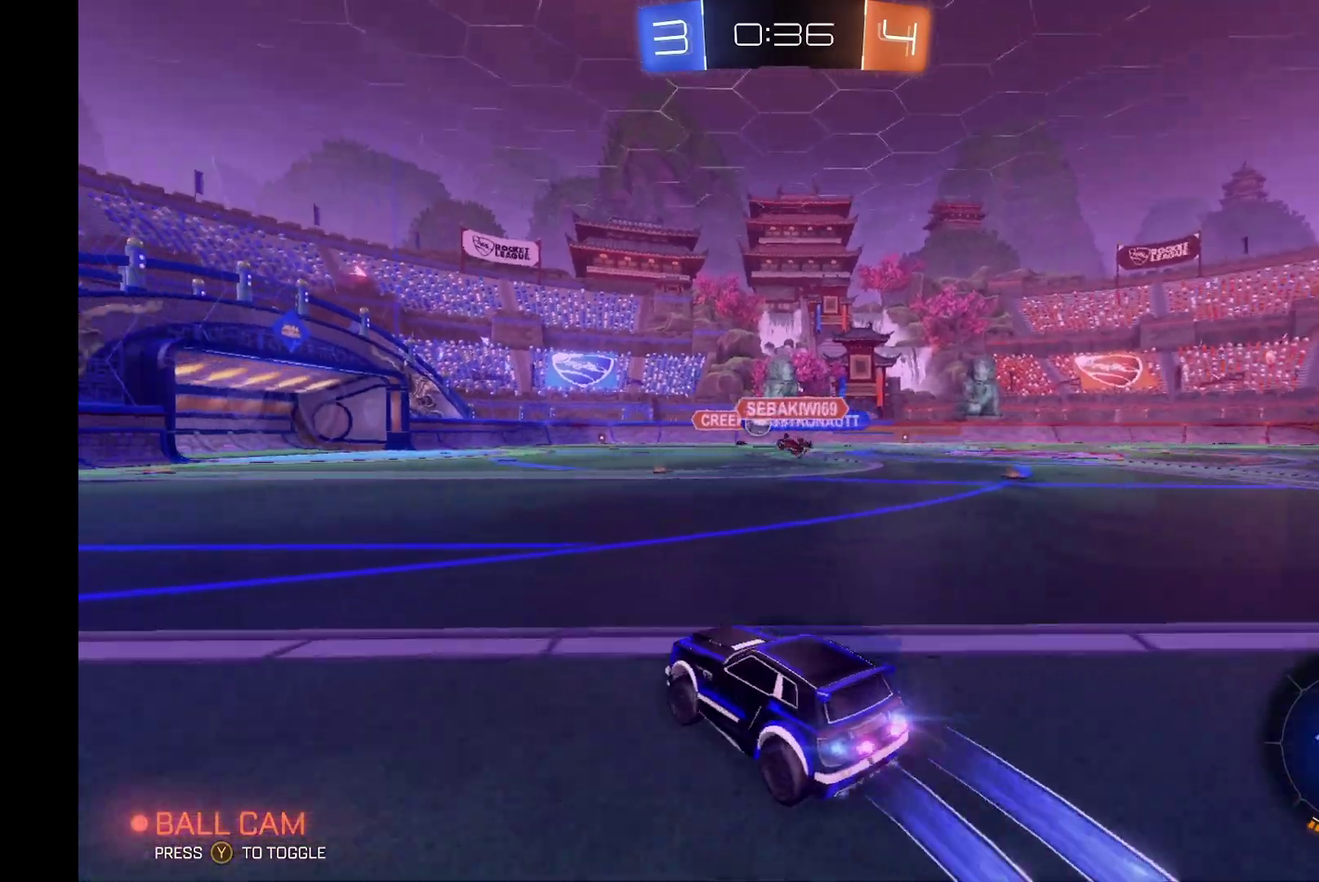
{"buttons": ["A", "B", "L1", "R2"], "left_stick": "left", "events": [[200, "left_stick", "right"], [233, "A", "down"], [233, "L1", "down"], [300, "A", "up"], [300, "B", "up"], [367, "A", "down"], [367, "B", "down"], [367, "left_stick", "left"]]}
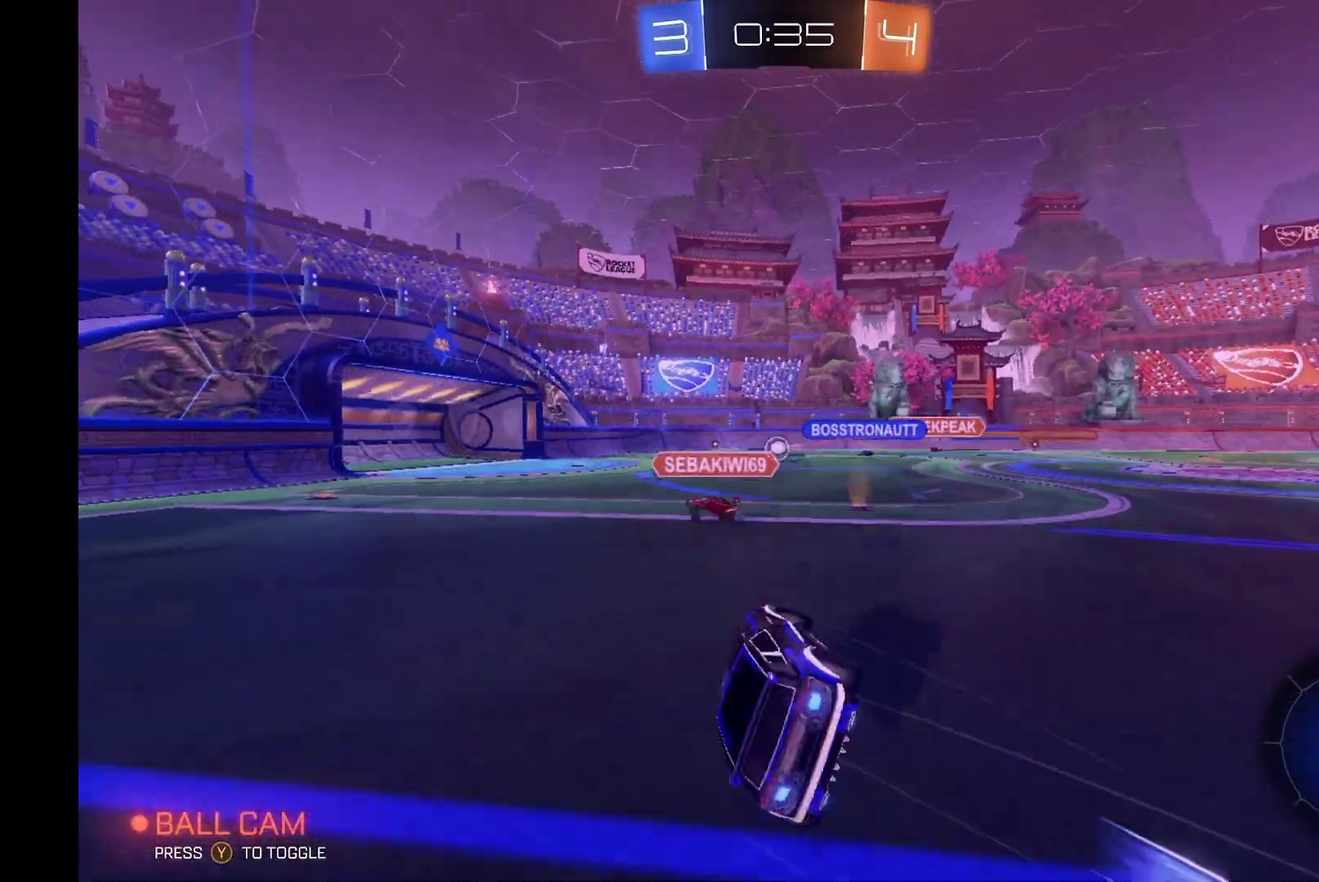
{"buttons": ["R2"], "left_stick": "down-left", "events": [[33, "A", "up"], [233, "B", "up"], [267, "L1", "up"], [333, "left_stick", "down-left"]]}
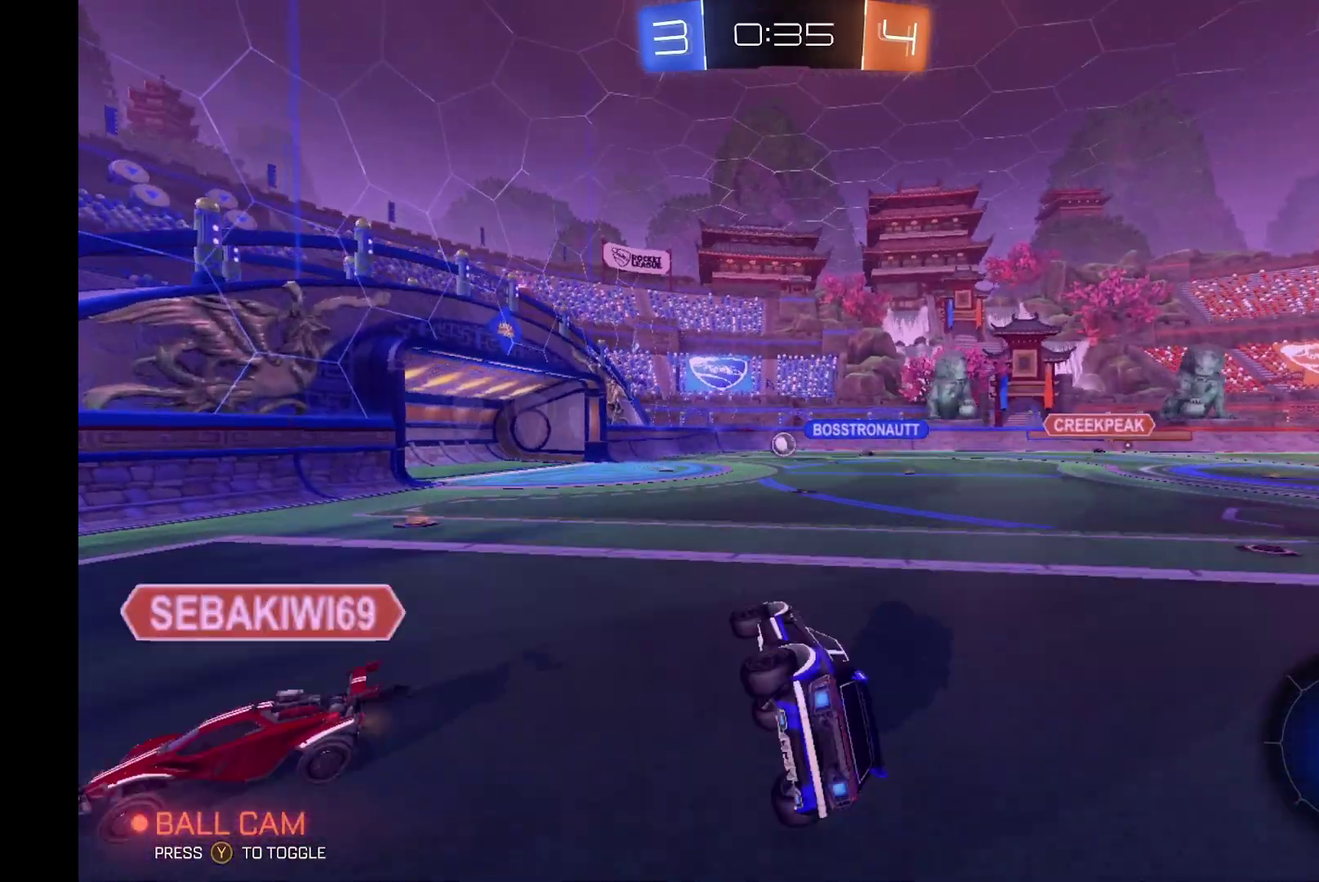
{"buttons": ["R2"], "left_stick": "center", "events": [[100, "left_stick", "center"], [233, "left_stick", "down-left"], [333, "left_stick", "center"]]}
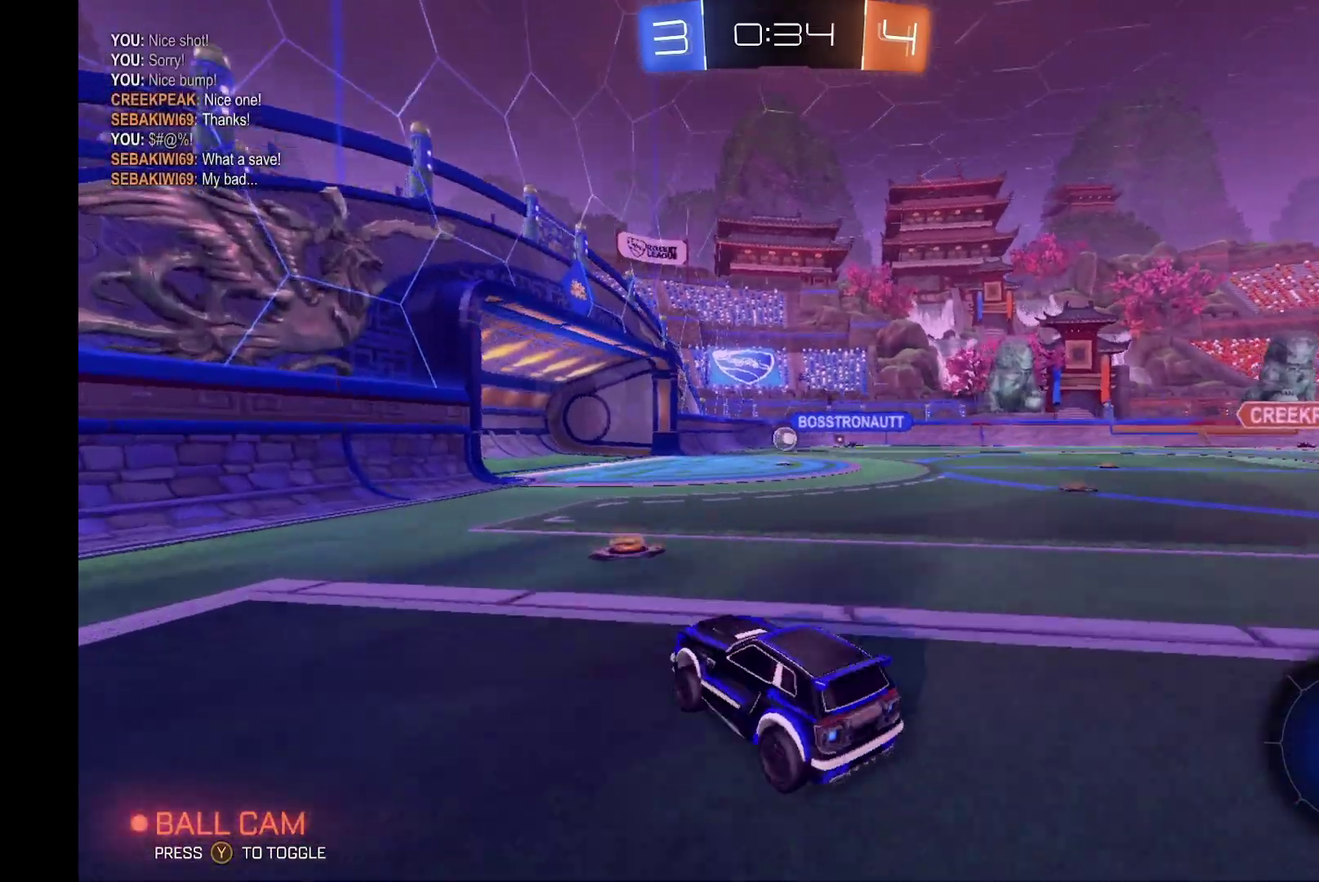
{"buttons": ["R2"], "left_stick": "right", "events": [[100, "left_stick", "right"]]}
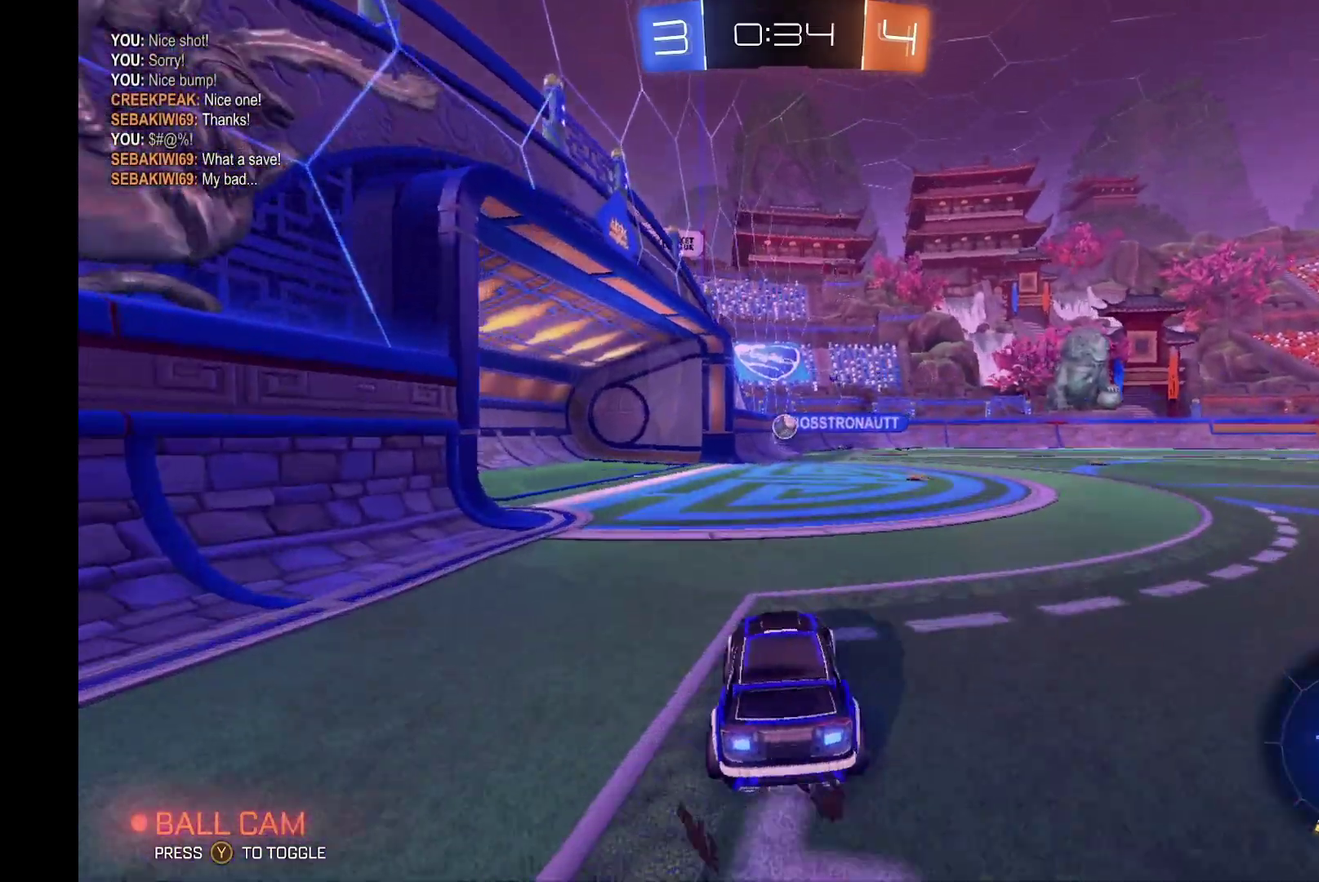
{"buttons": ["R2"], "left_stick": "center", "events": [[233, "left_stick", "center"], [367, "left_stick", "left"], [467, "left_stick", "center"]]}
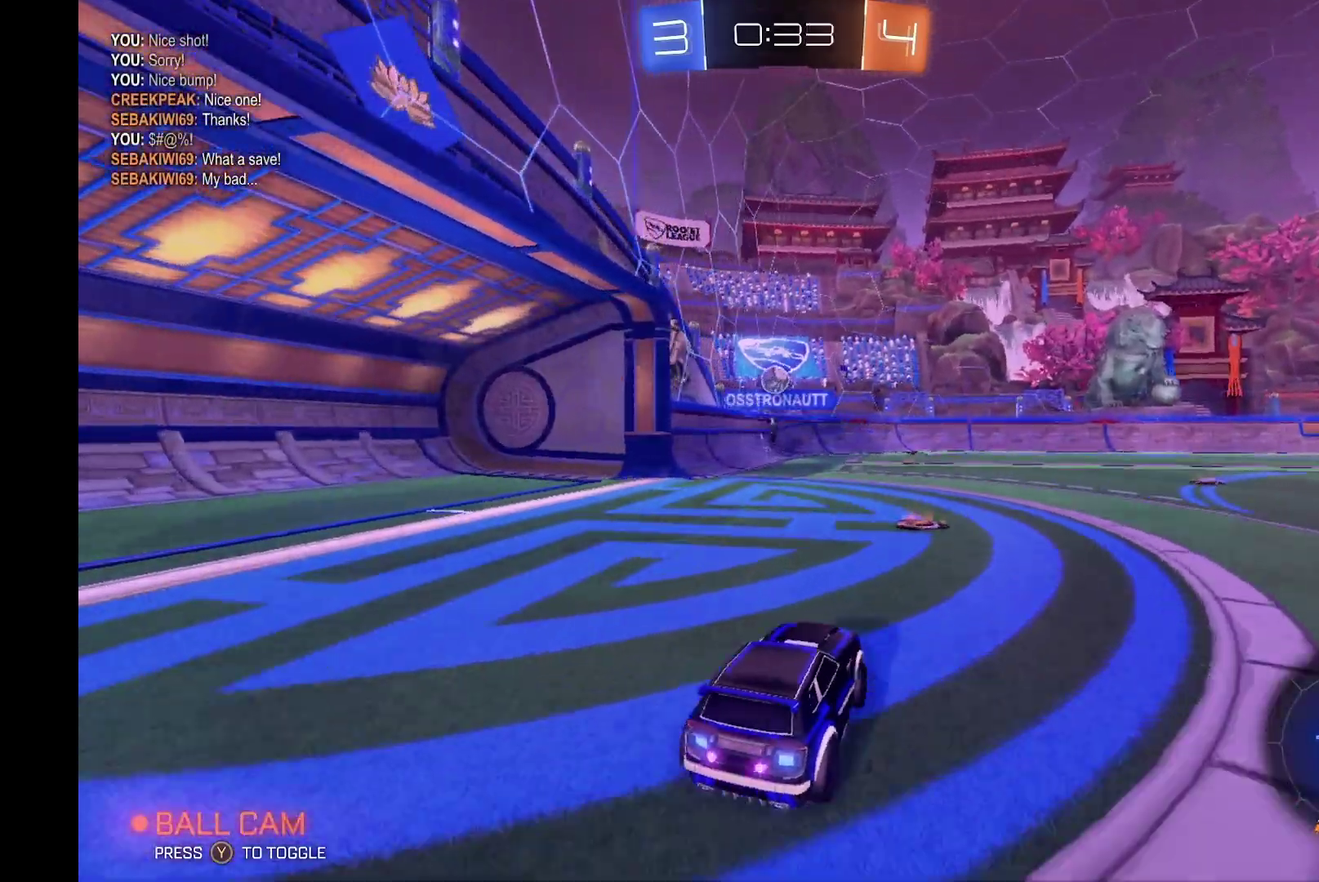
{"buttons": ["L2"], "left_stick": "center", "events": [[233, "R2", "up"], [300, "L2", "down"]]}
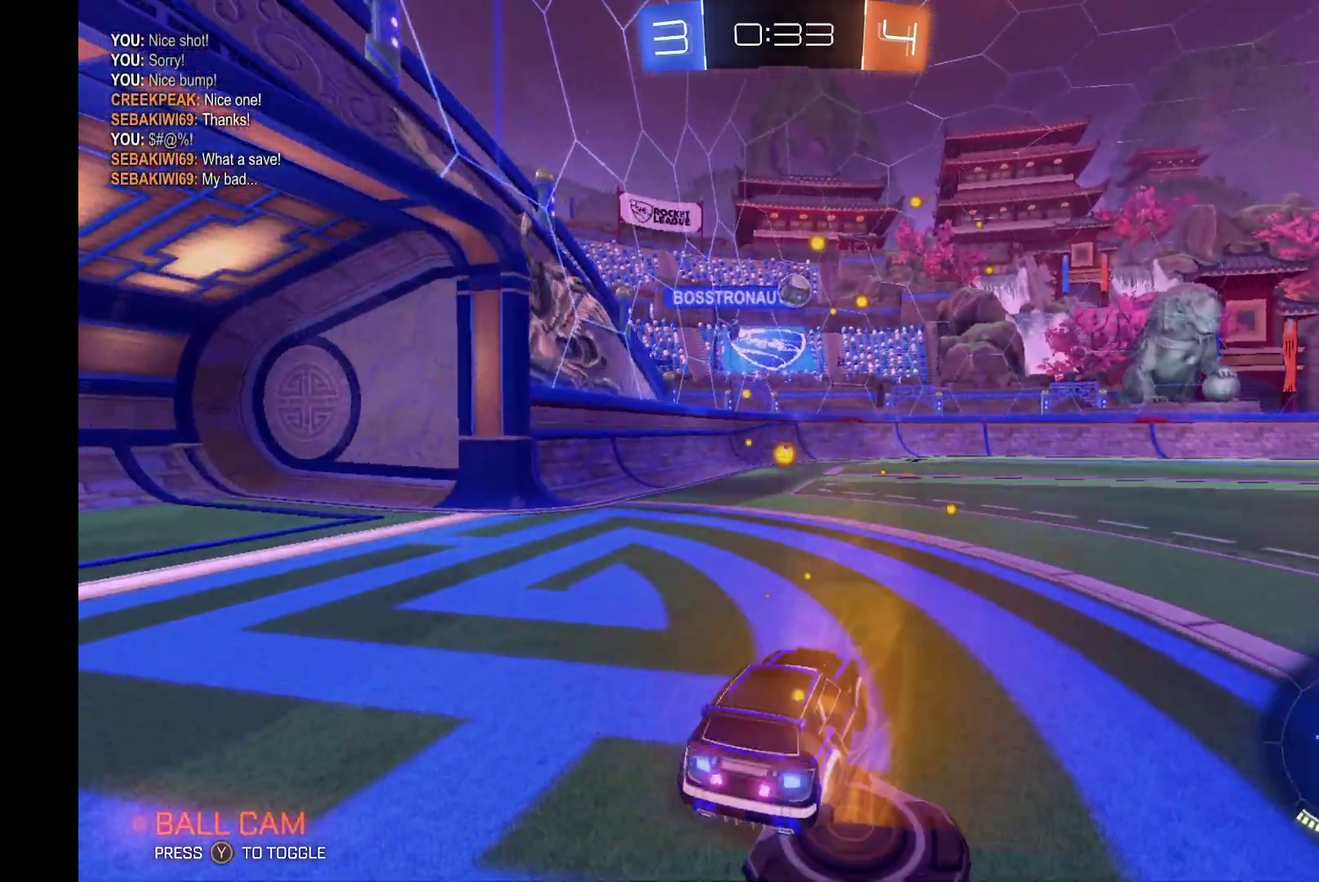
{"buttons": ["R2"], "left_stick": "center", "events": [[33, "left_stick", "down-right"], [67, "L2", "up"], [67, "R2", "down"], [100, "left_stick", "center"], [167, "left_stick", "left"], [267, "left_stick", "center"]]}
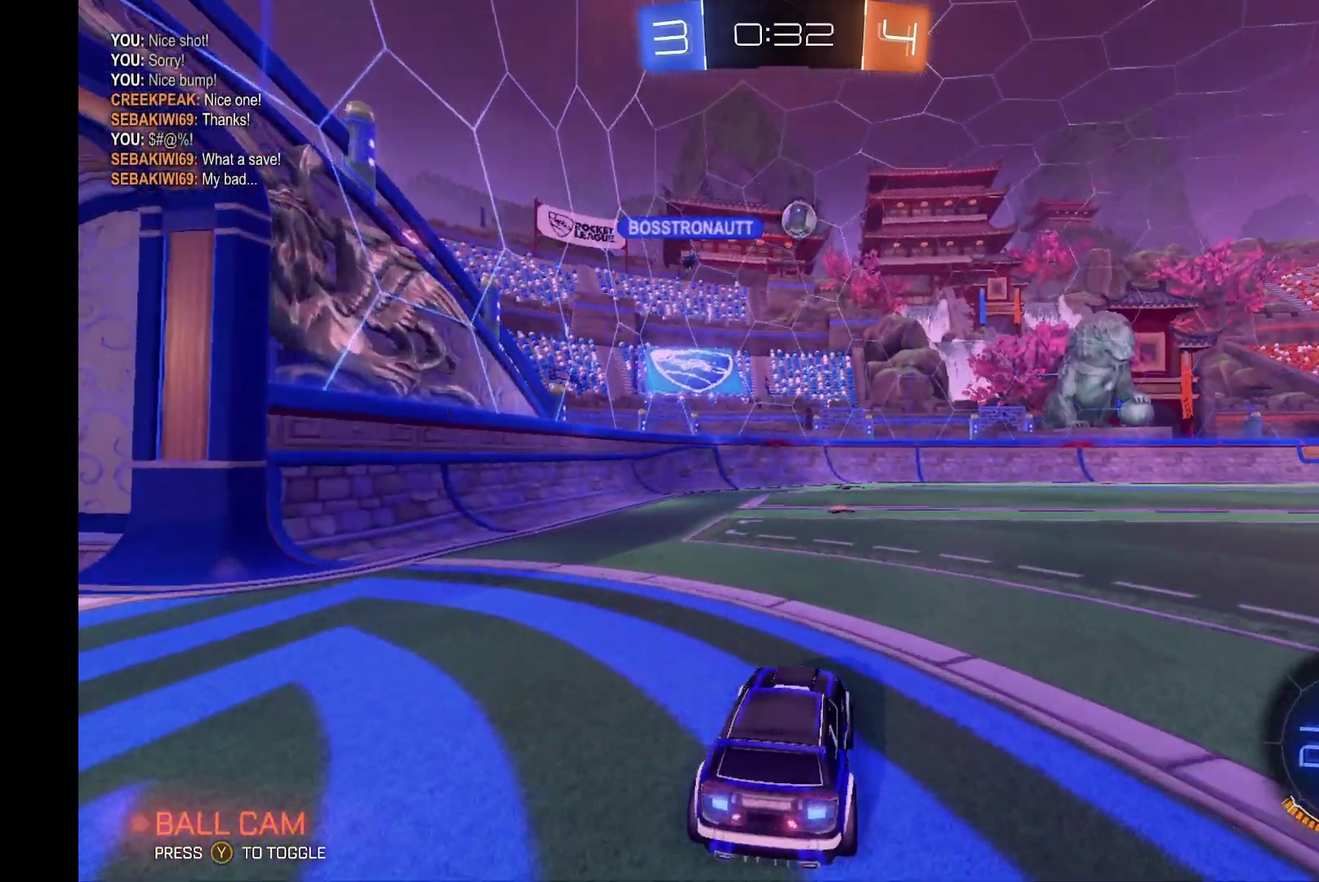
{"buttons": ["R2"], "left_stick": "center", "events": []}
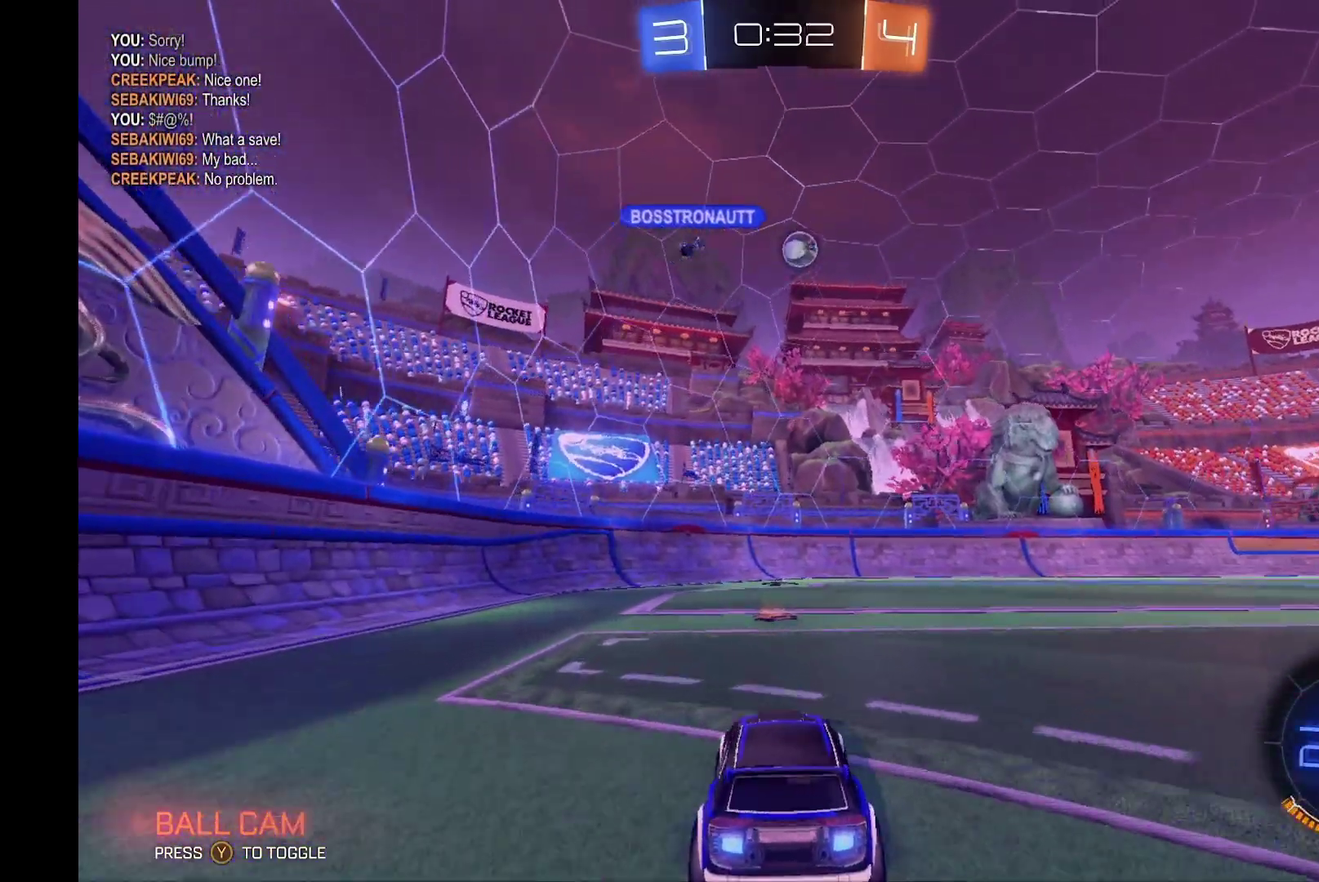
{"buttons": ["R2"], "left_stick": "right", "events": [[300, "left_stick", "right"]]}
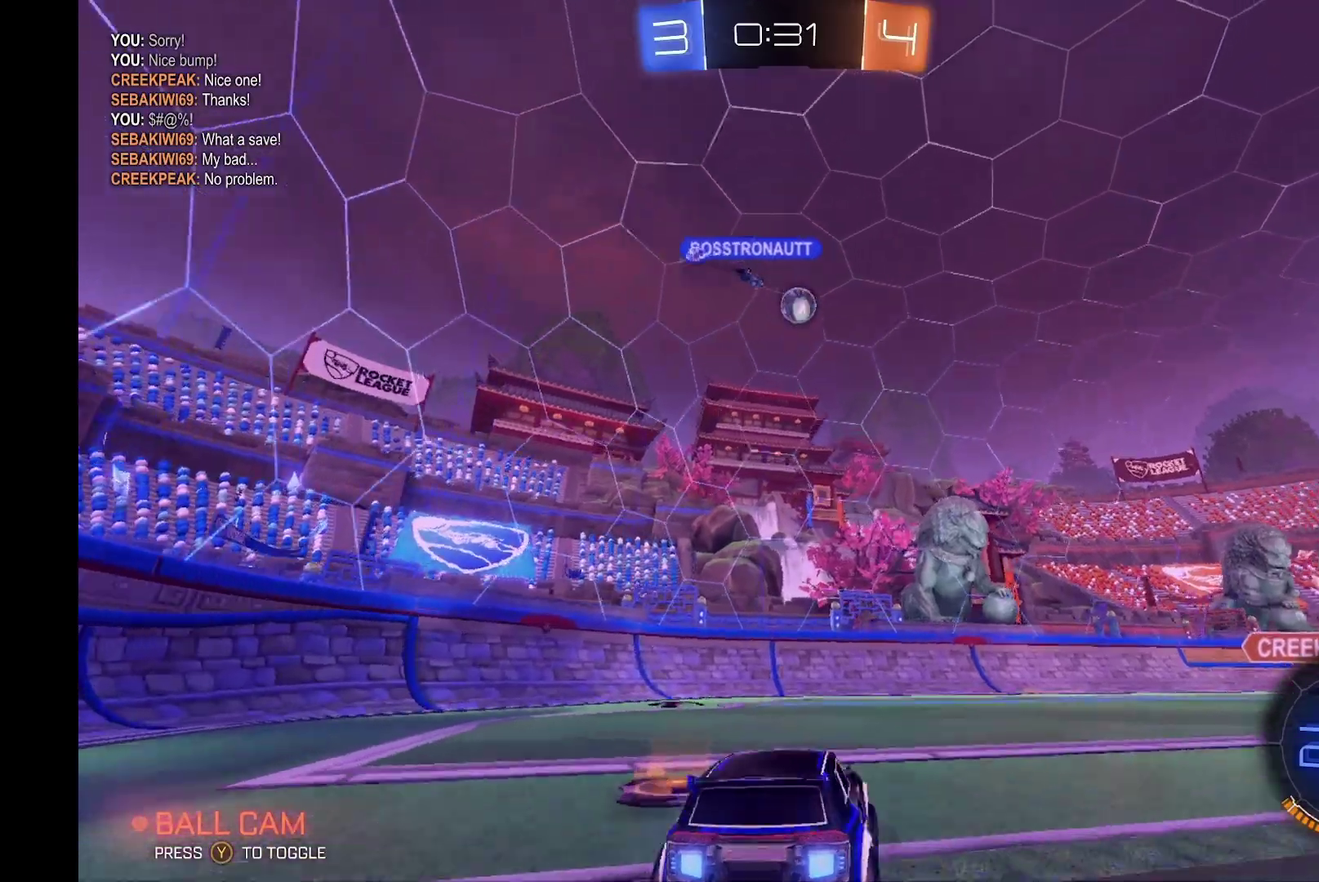
{"buttons": ["R2"], "left_stick": "right", "events": []}
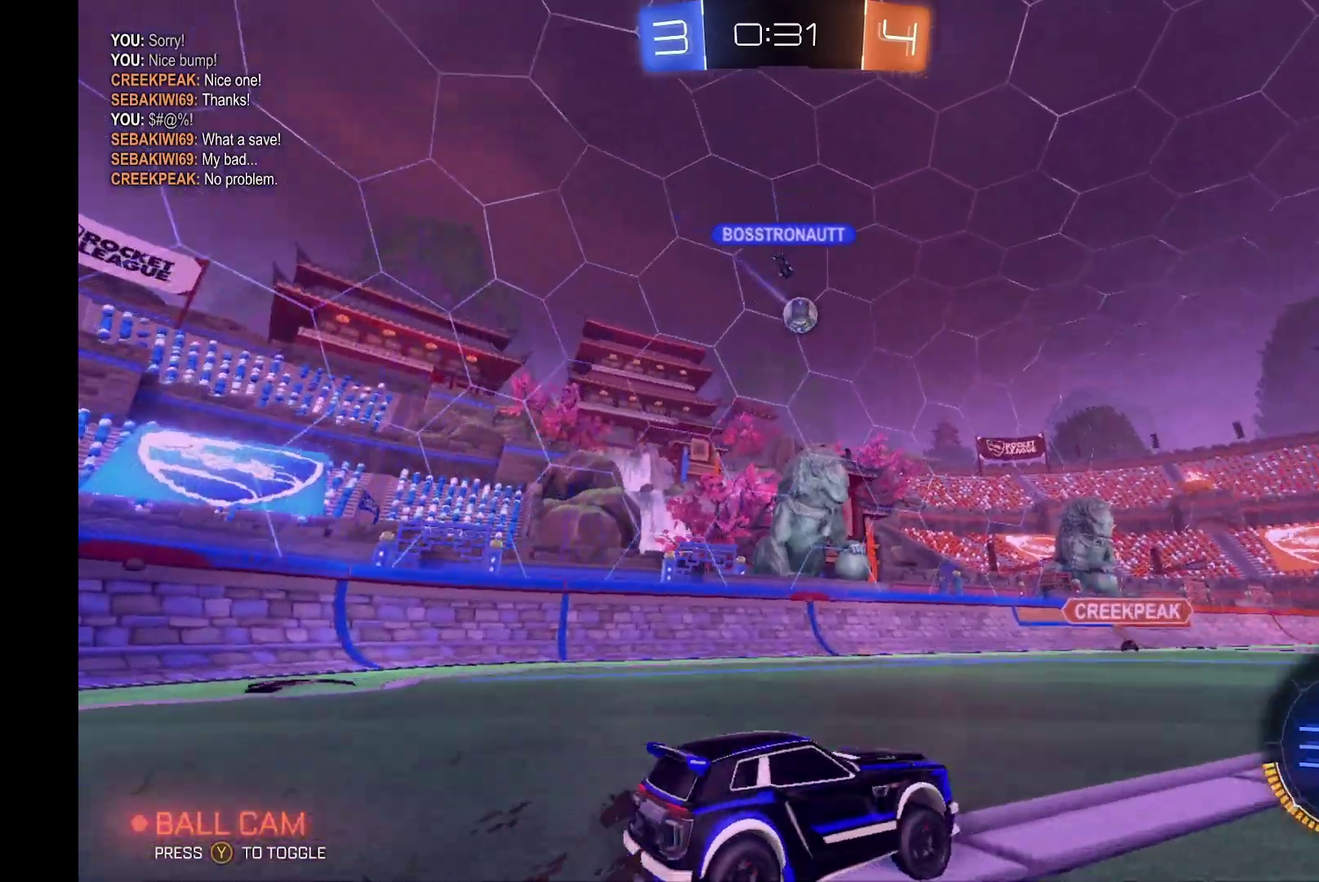
{"buttons": ["R2"], "left_stick": "center", "events": [[200, "left_stick", "center"]]}
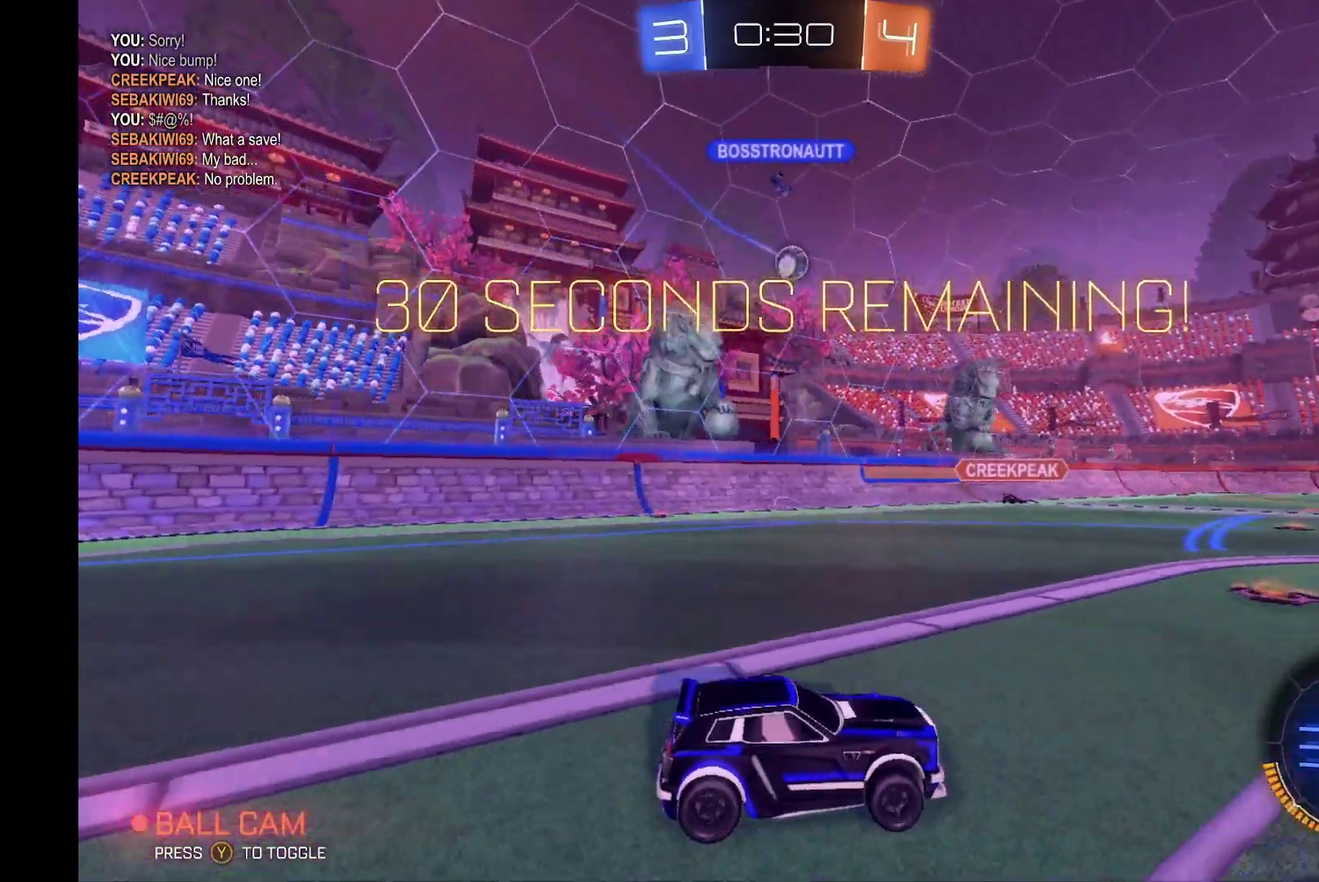
{"buttons": [], "left_stick": "center", "events": [[67, "left_stick", "left"], [200, "left_stick", "center"], [267, "left_stick", "left"], [433, "left_stick", "center"], [467, "R2", "up"]]}